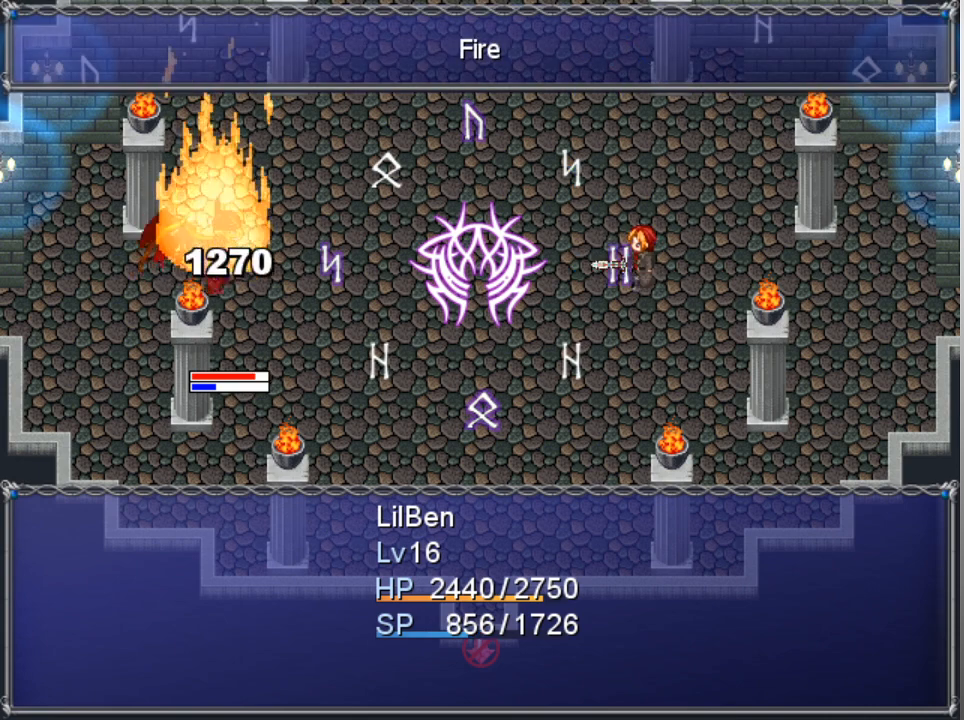
Gameplay with a controller (Xbox layout); each line is a JSON object with the inputs held at the frame after it. "events" lists button and stick changes between this image and that frame as [ms after this image, input, new state], when the widget could be followed in between. Not read: right_stick.
{"buttons": [], "left_stick": "center", "events": []}
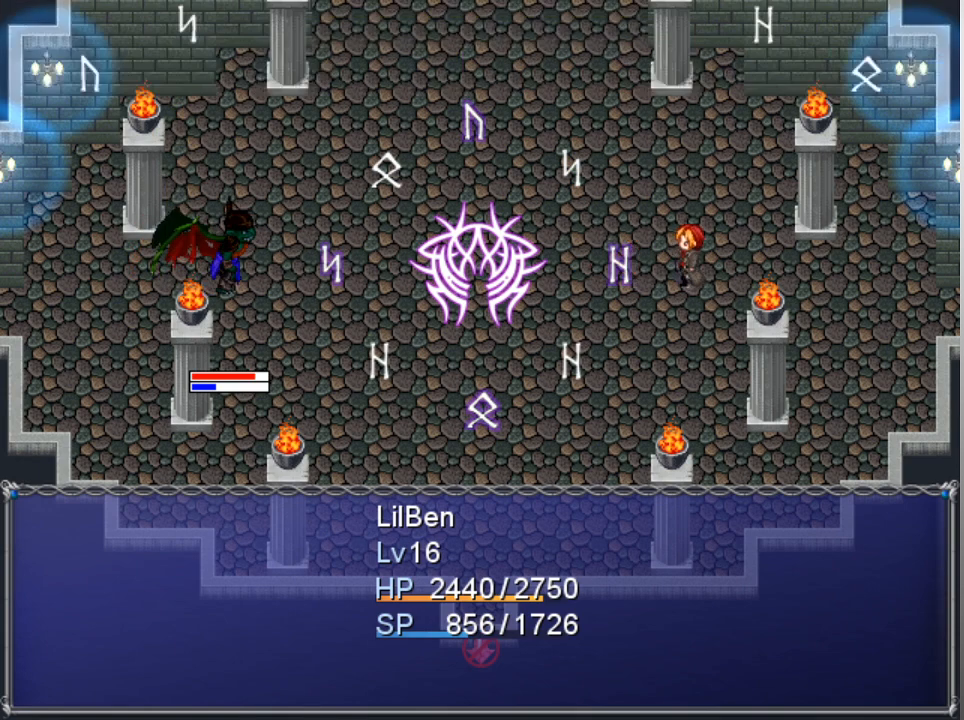
{"buttons": [], "left_stick": "center", "events": []}
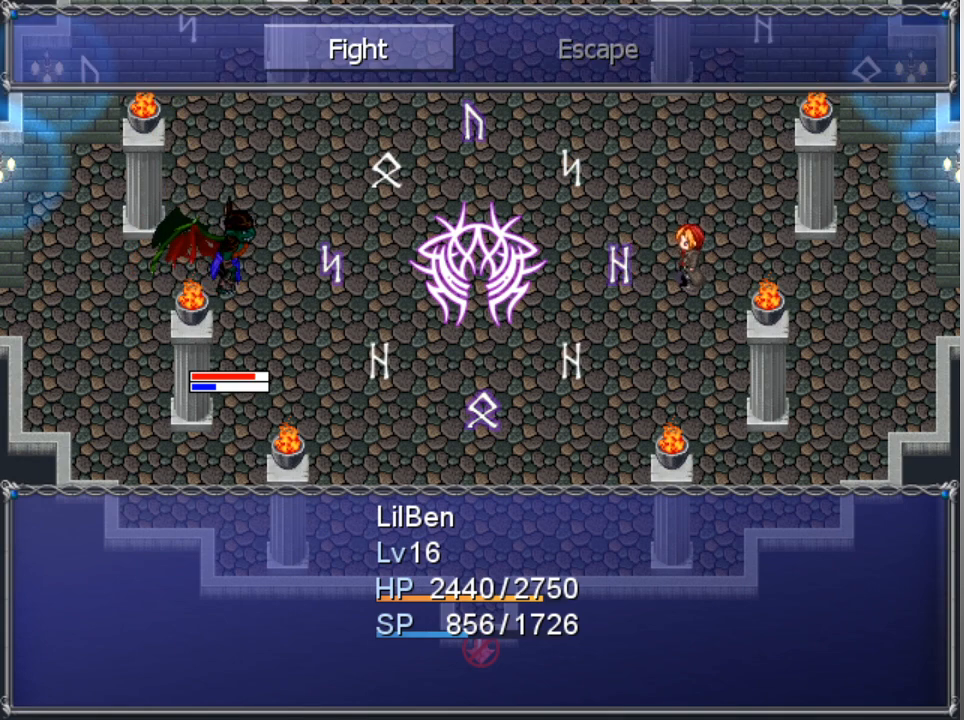
{"buttons": [], "left_stick": "center", "events": [[267, "A", "down"], [367, "A", "up"], [433, "DPAD_DOWN", "down"], [500, "DPAD_DOWN", "up"]]}
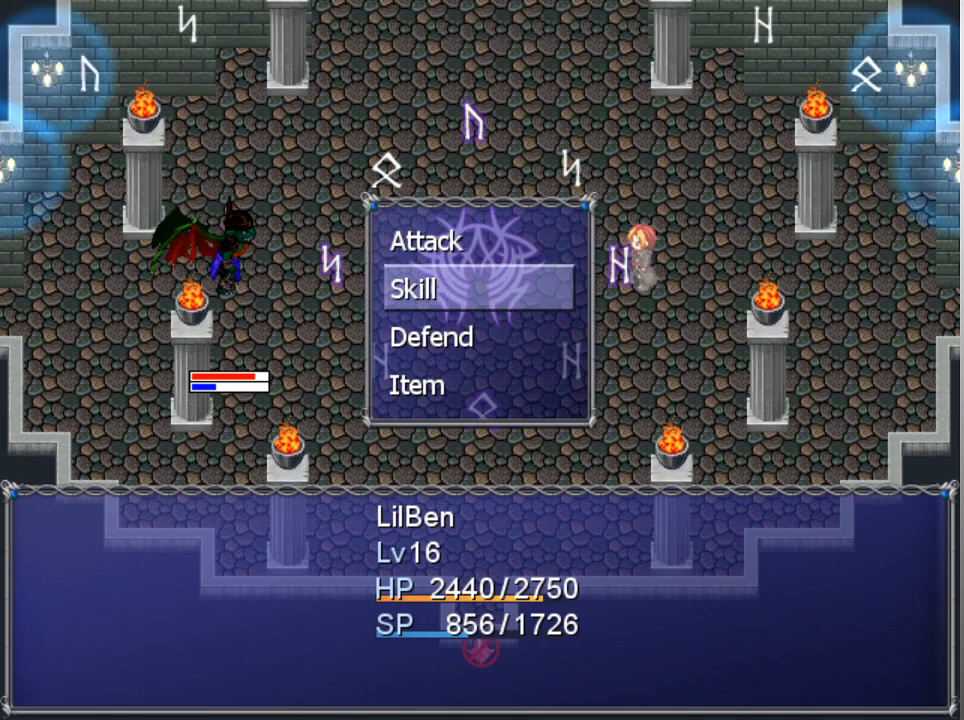
{"buttons": [], "left_stick": "center", "events": [[33, "A", "down"], [100, "A", "up"], [433, "DPAD_RIGHT", "down"], [467, "DPAD_RIGHT", "up"]]}
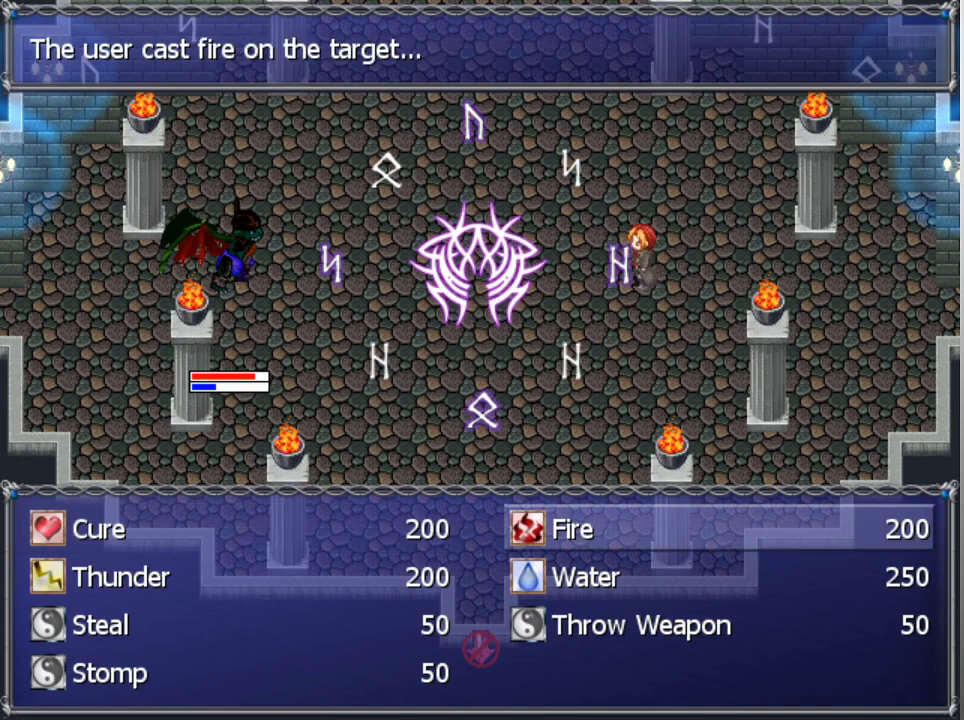
{"buttons": [], "left_stick": "center", "events": [[67, "A", "down"], [133, "A", "up"], [200, "A", "down"], [300, "A", "up"]]}
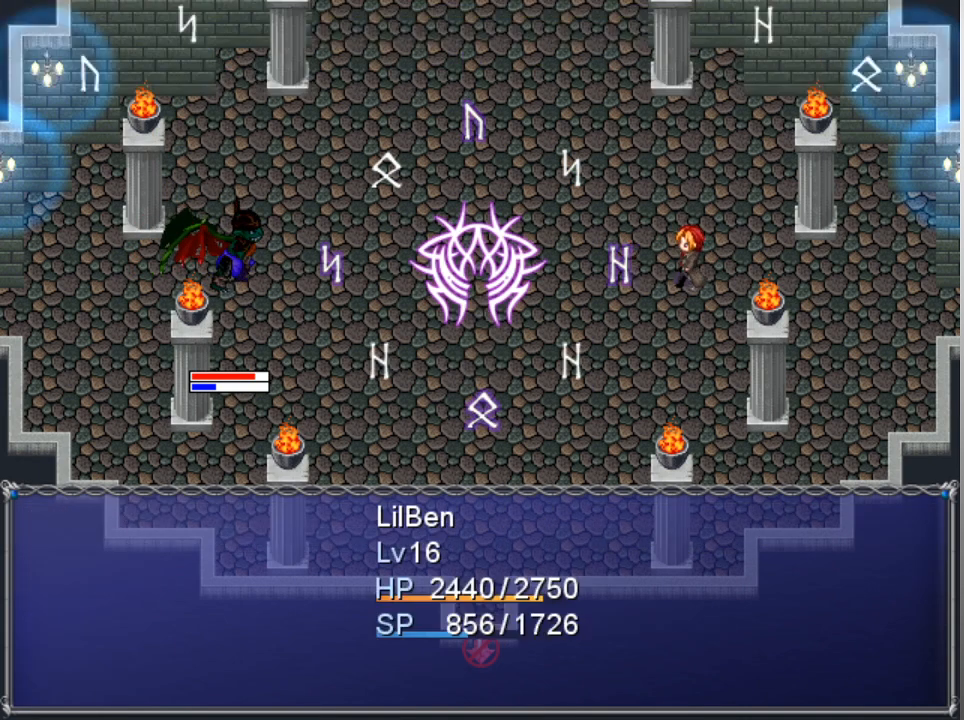
{"buttons": [], "left_stick": "center", "events": []}
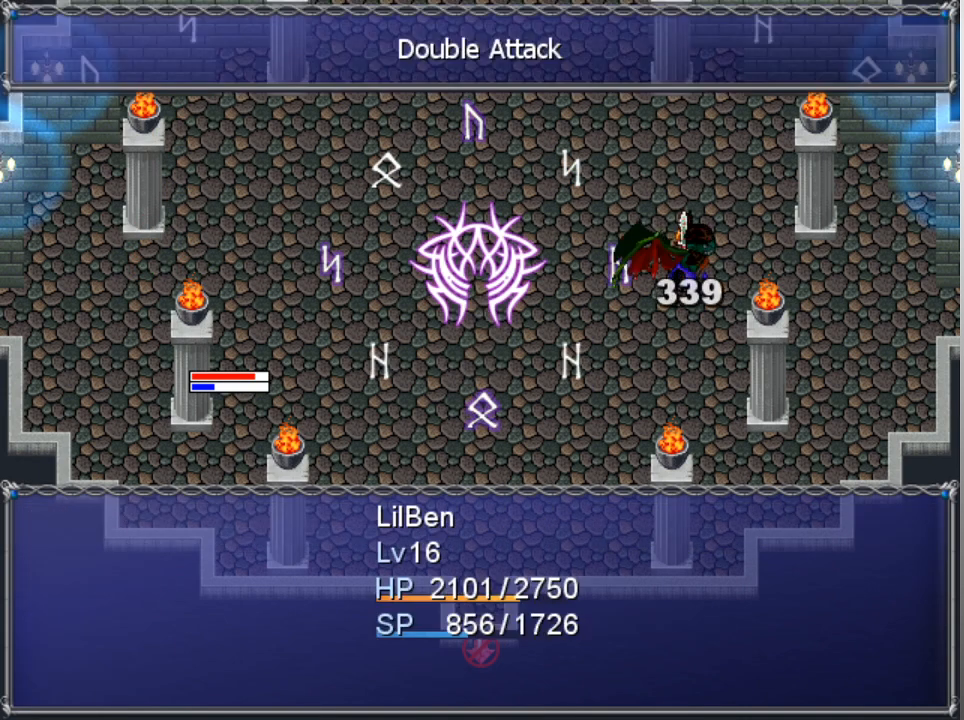
{"buttons": [], "left_stick": "center", "events": []}
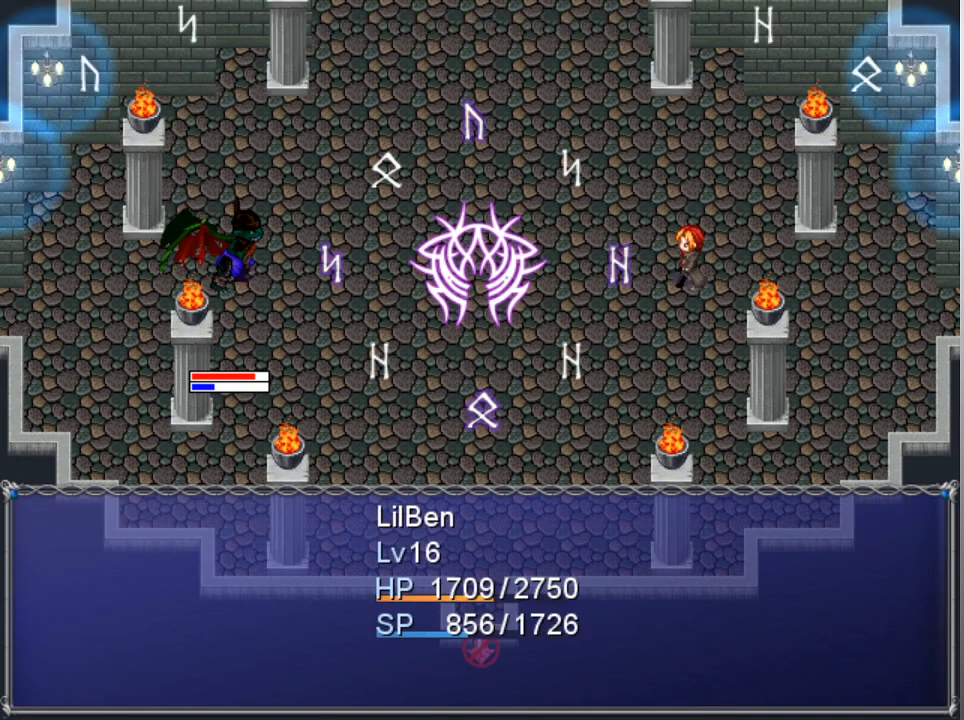
{"buttons": [], "left_stick": "center", "events": []}
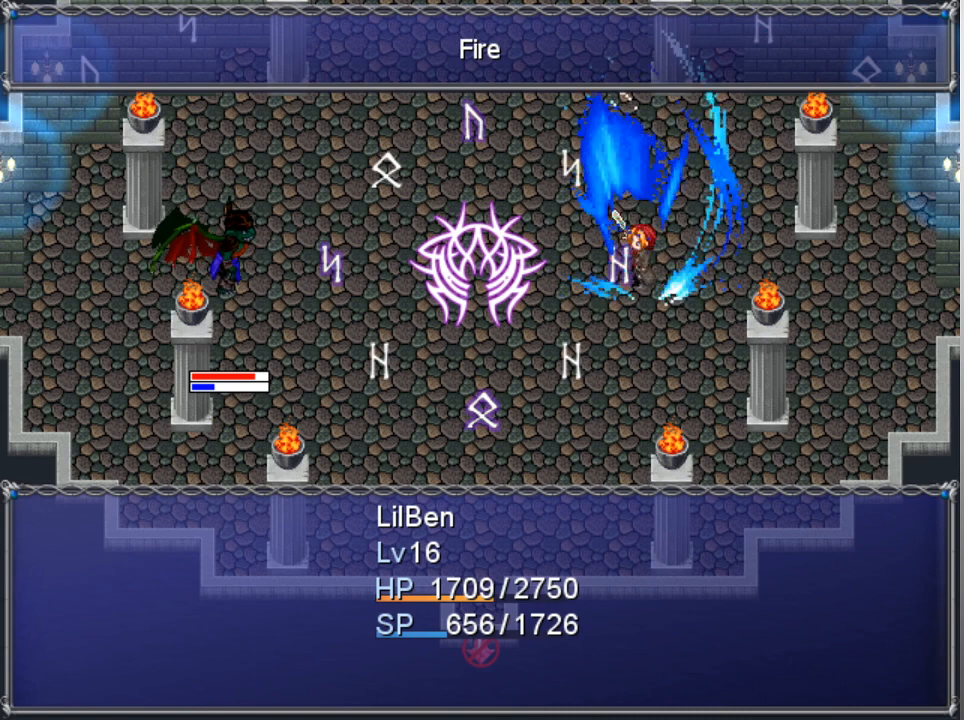
{"buttons": [], "left_stick": "center", "events": []}
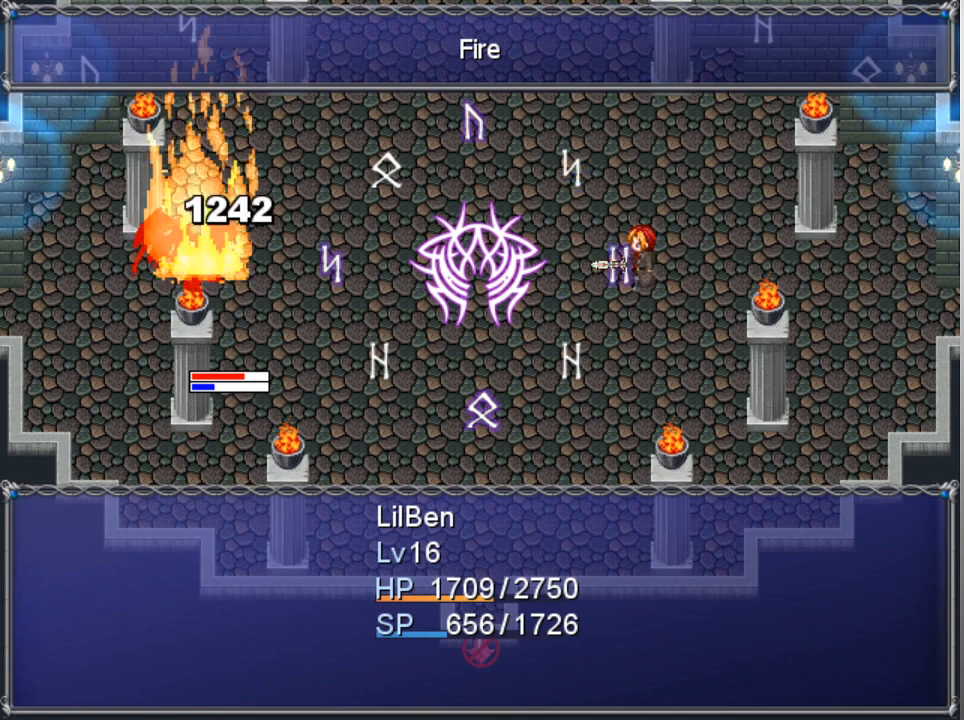
{"buttons": [], "left_stick": "center", "events": []}
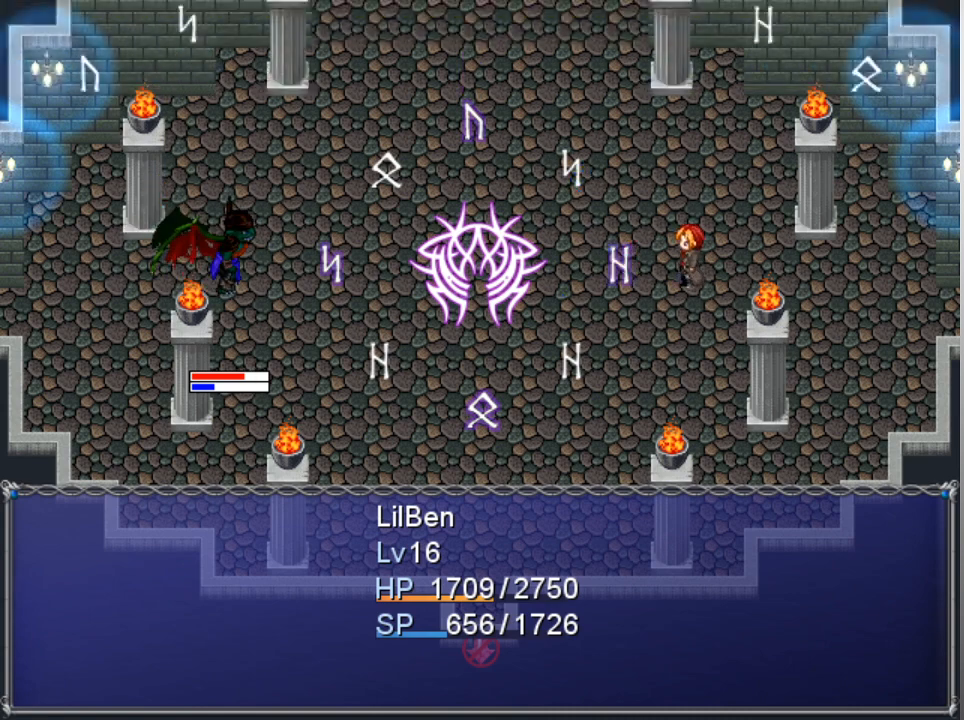
{"buttons": [], "left_stick": "center", "events": []}
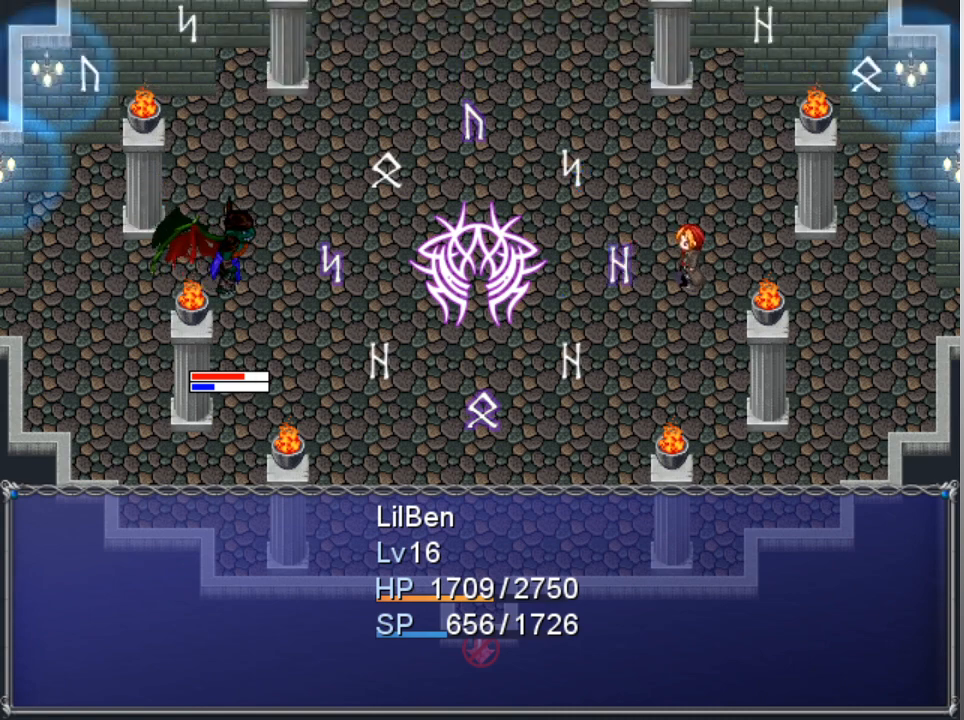
{"buttons": [], "left_stick": "center", "events": [[267, "A", "down"], [367, "A", "up"], [433, "DPAD_DOWN", "down"], [467, "DPAD_DOWN", "up"]]}
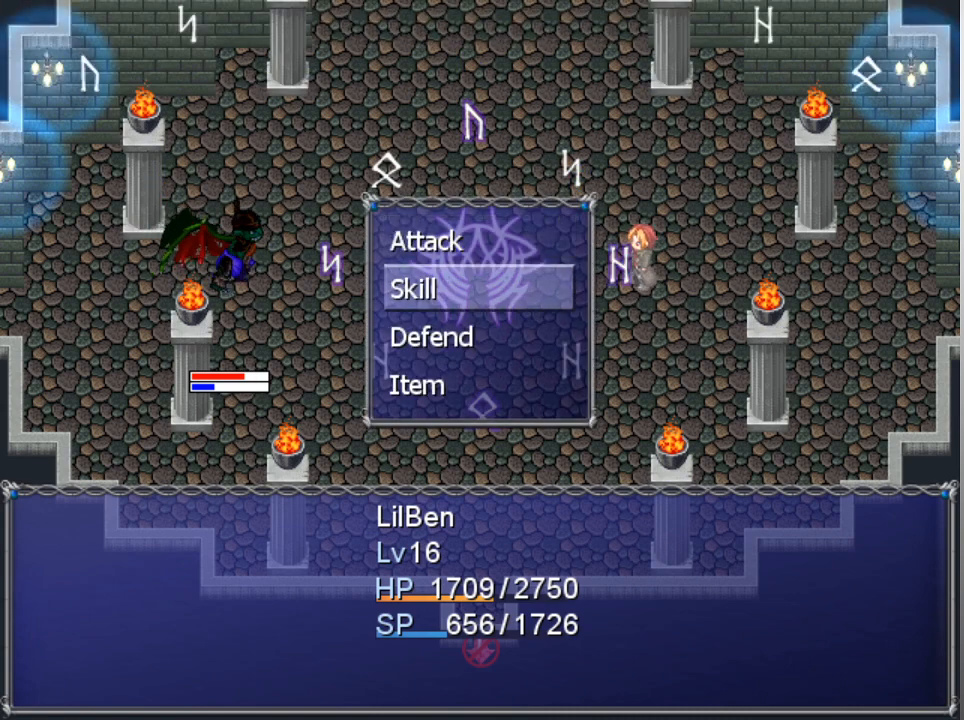
{"buttons": [], "left_stick": "center", "events": [[33, "A", "down"], [100, "A", "up"], [267, "DPAD_RIGHT", "down"], [300, "DPAD_RIGHT", "up"], [433, "A", "down"], [500, "A", "up"]]}
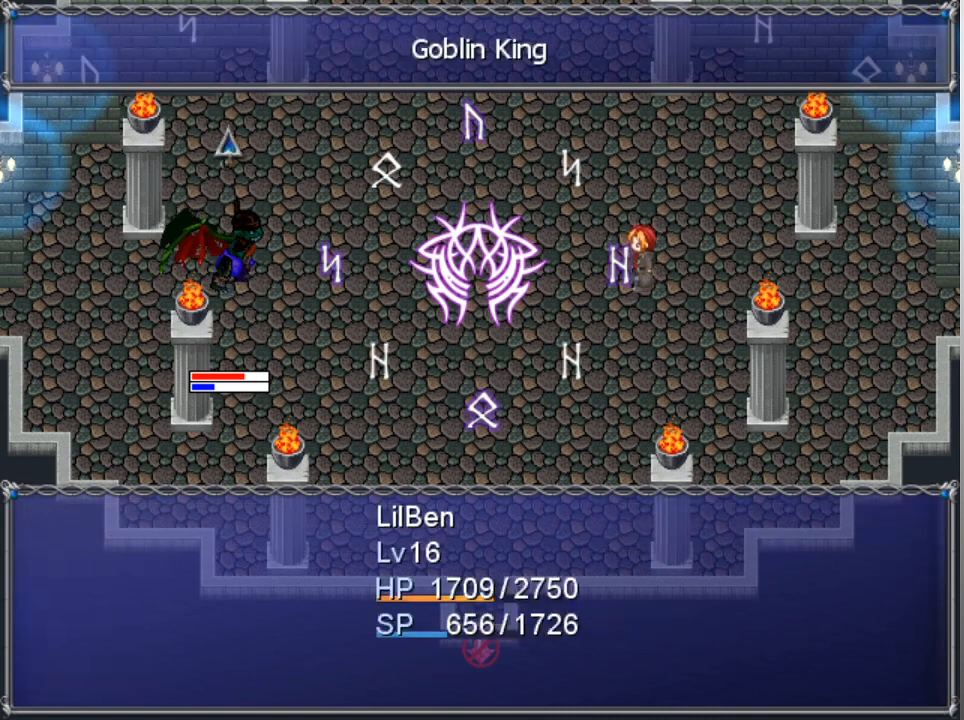
{"buttons": [], "left_stick": "center", "events": [[67, "A", "down"], [133, "A", "up"]]}
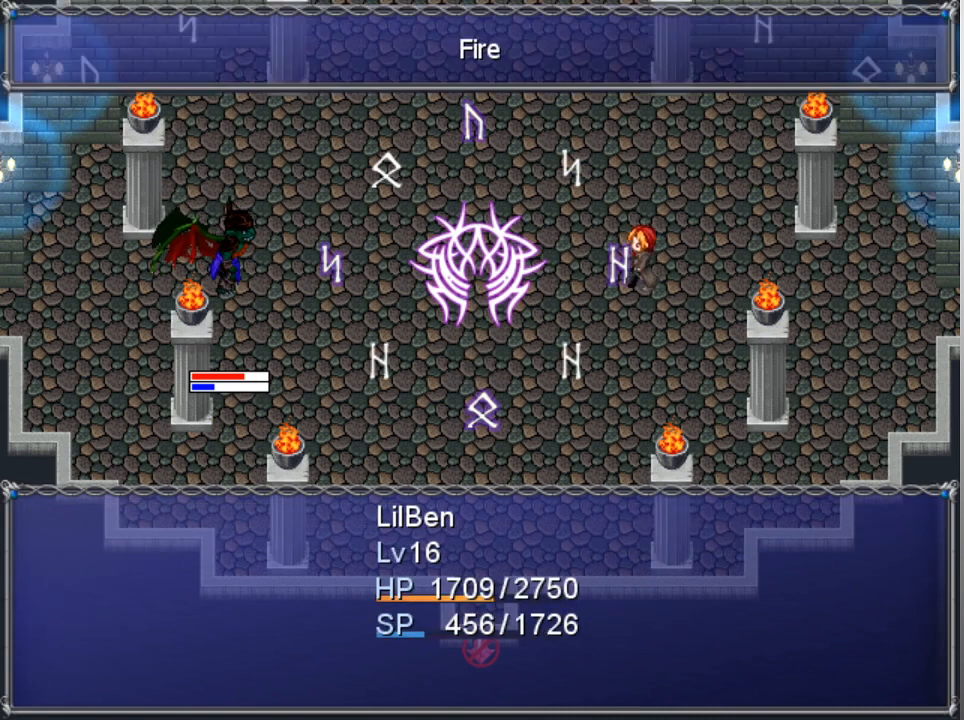
{"buttons": [], "left_stick": "center", "events": []}
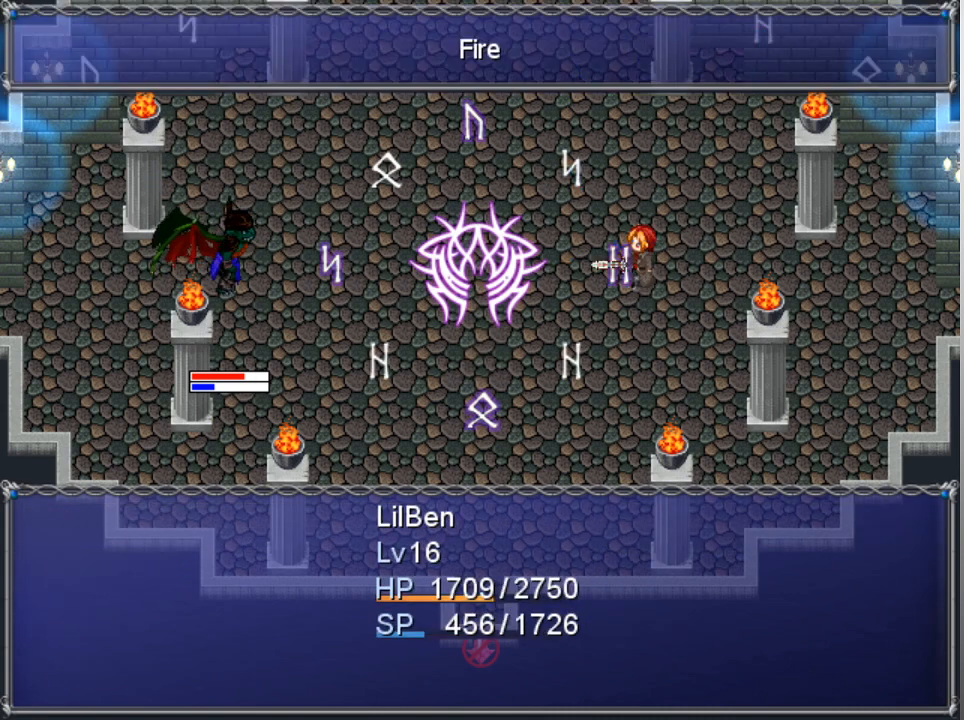
{"buttons": [], "left_stick": "center", "events": []}
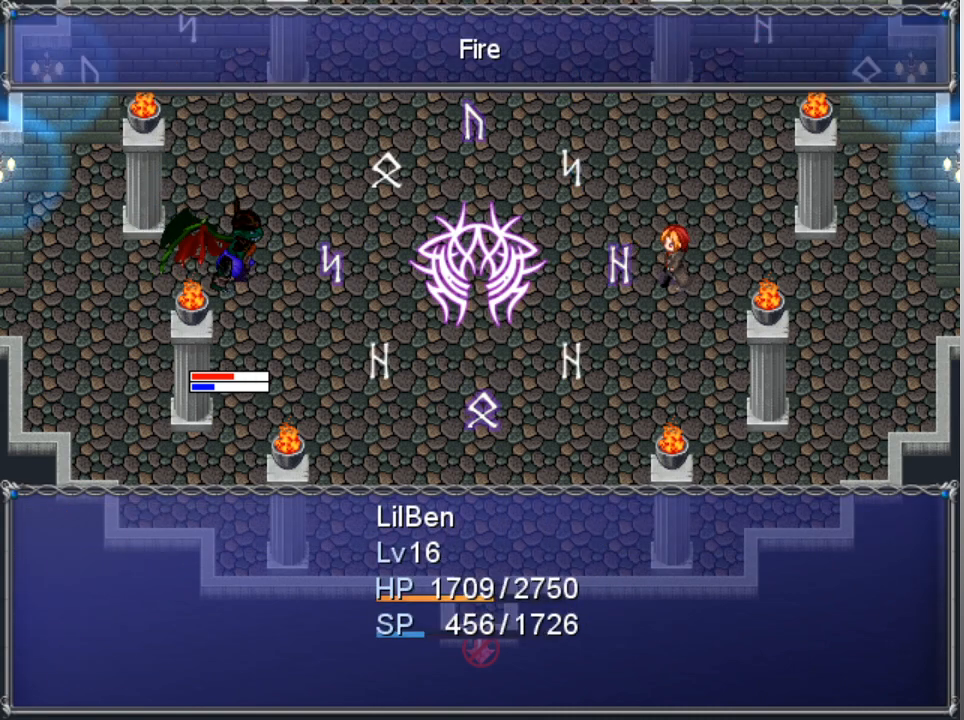
{"buttons": [], "left_stick": "center", "events": []}
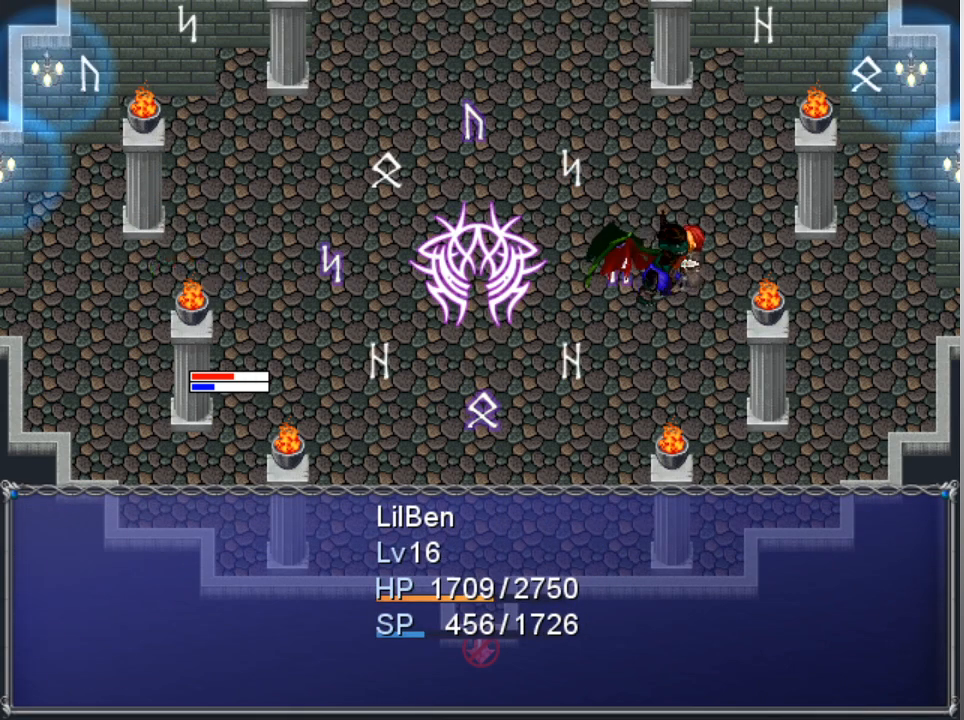
{"buttons": [], "left_stick": "center", "events": []}
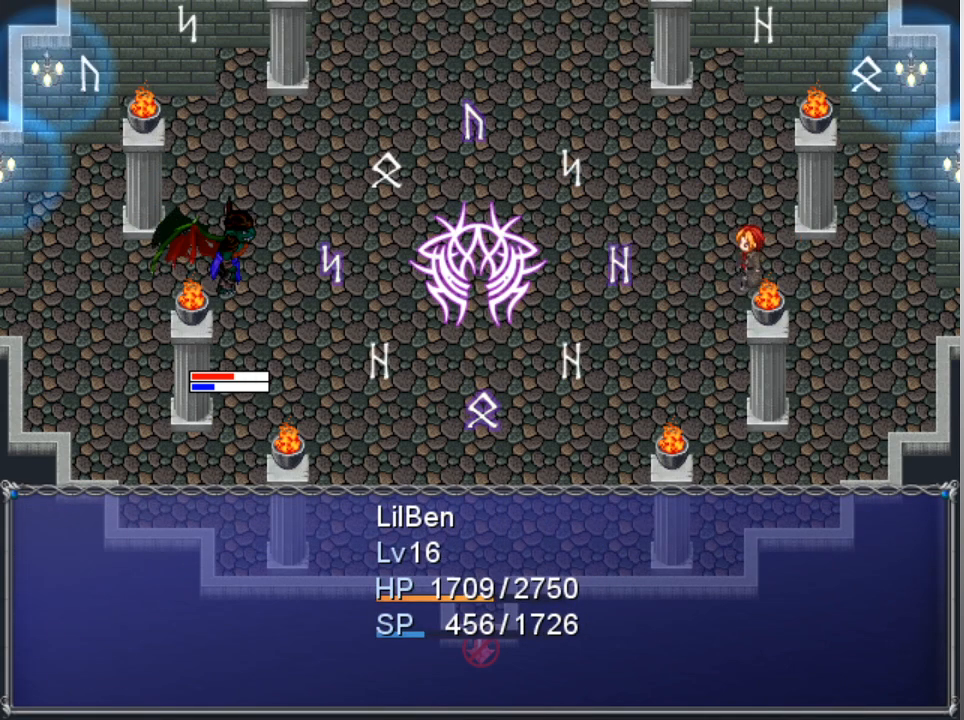
{"buttons": [], "left_stick": "center", "events": []}
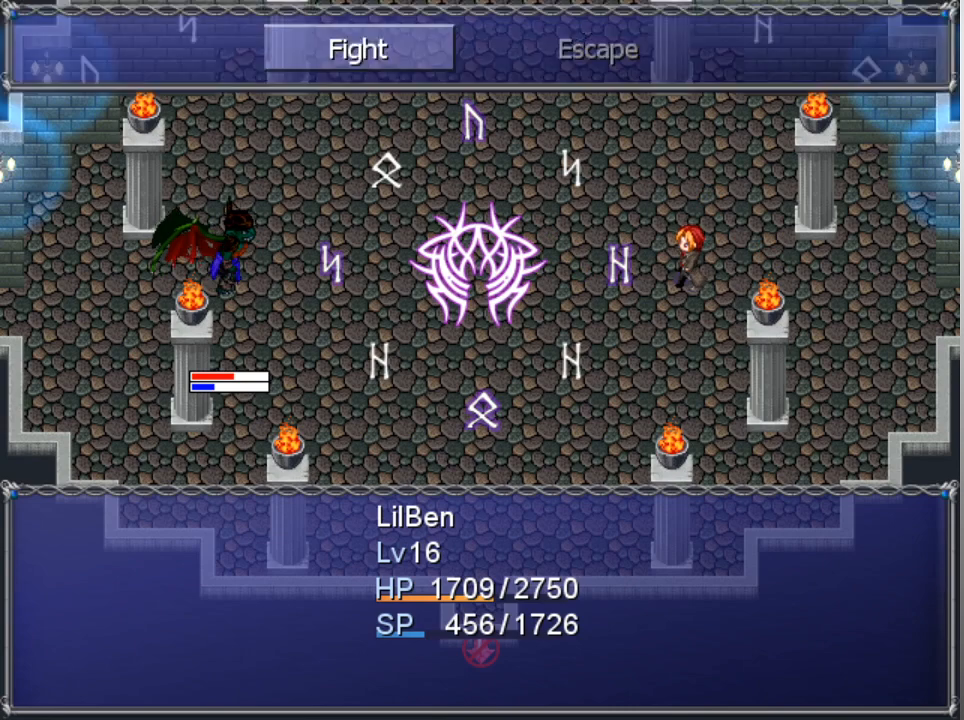
{"buttons": [], "left_stick": "center", "events": [[100, "A", "down"], [200, "A", "up"], [267, "DPAD_DOWN", "down"], [367, "DPAD_DOWN", "up"], [400, "A", "down"], [467, "A", "up"]]}
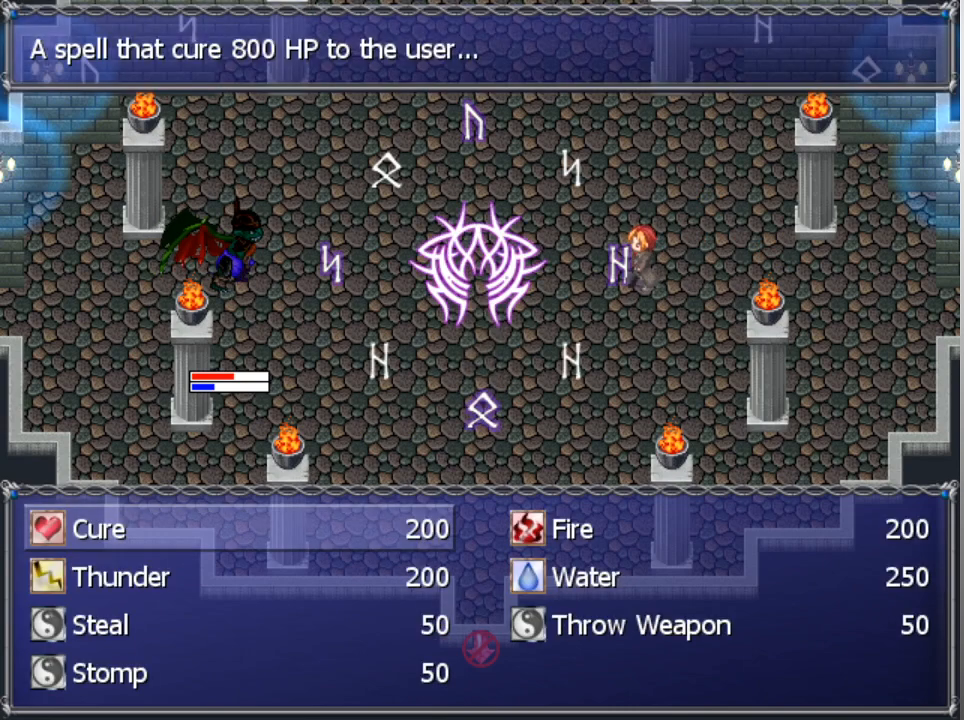
{"buttons": [], "left_stick": "center", "events": [[100, "DPAD_RIGHT", "down"], [133, "DPAD_RIGHT", "up"], [200, "A", "down"], [267, "A", "up"], [333, "A", "down"], [433, "A", "up"]]}
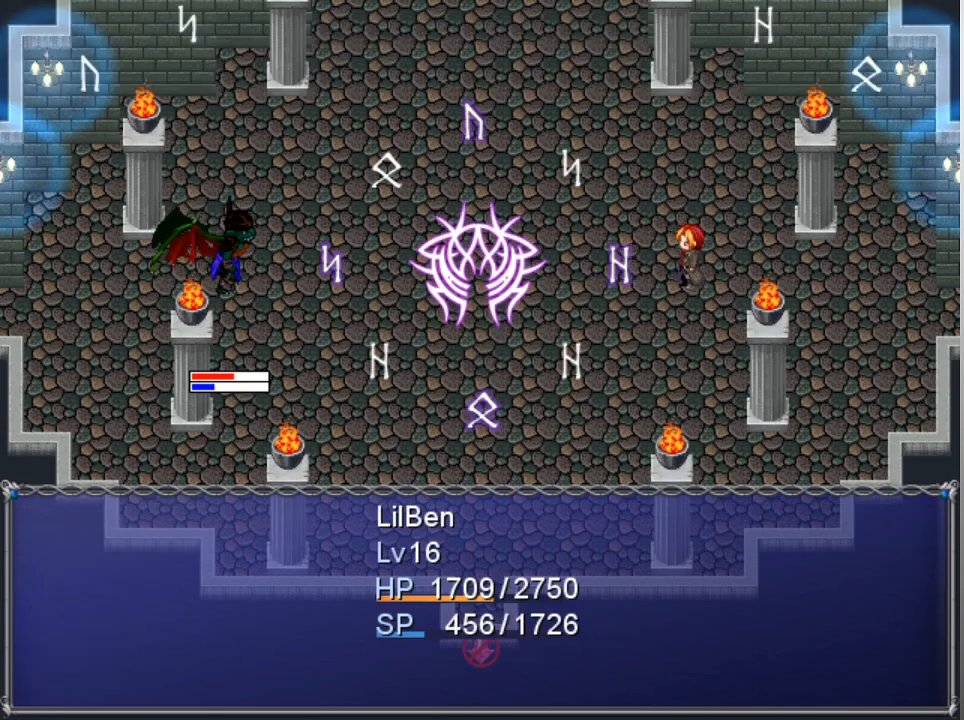
{"buttons": [], "left_stick": "center", "events": []}
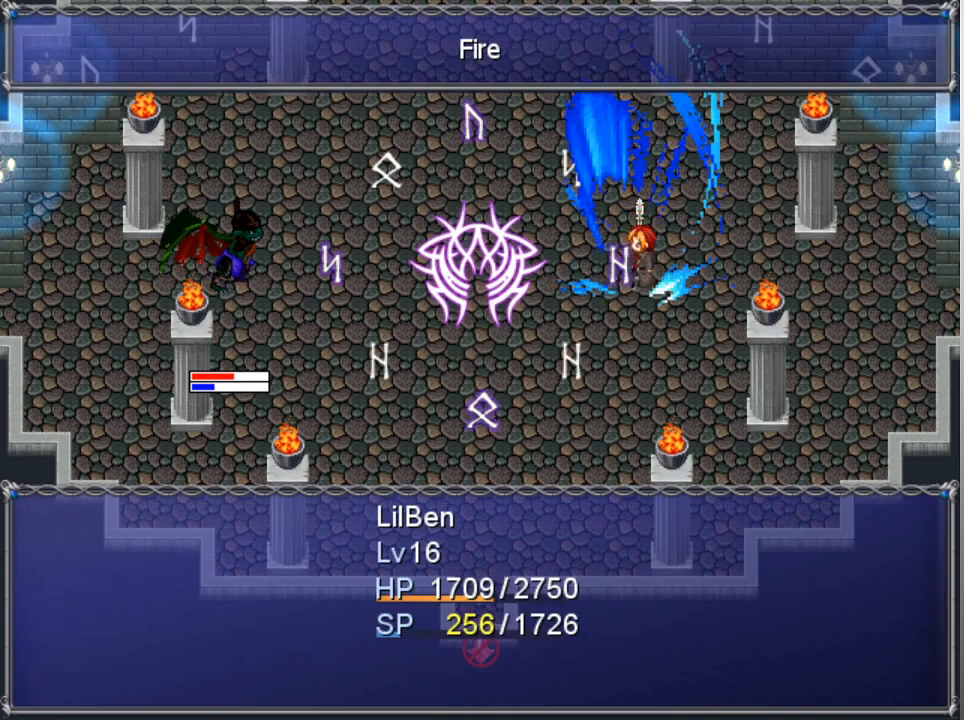
{"buttons": [], "left_stick": "center", "events": []}
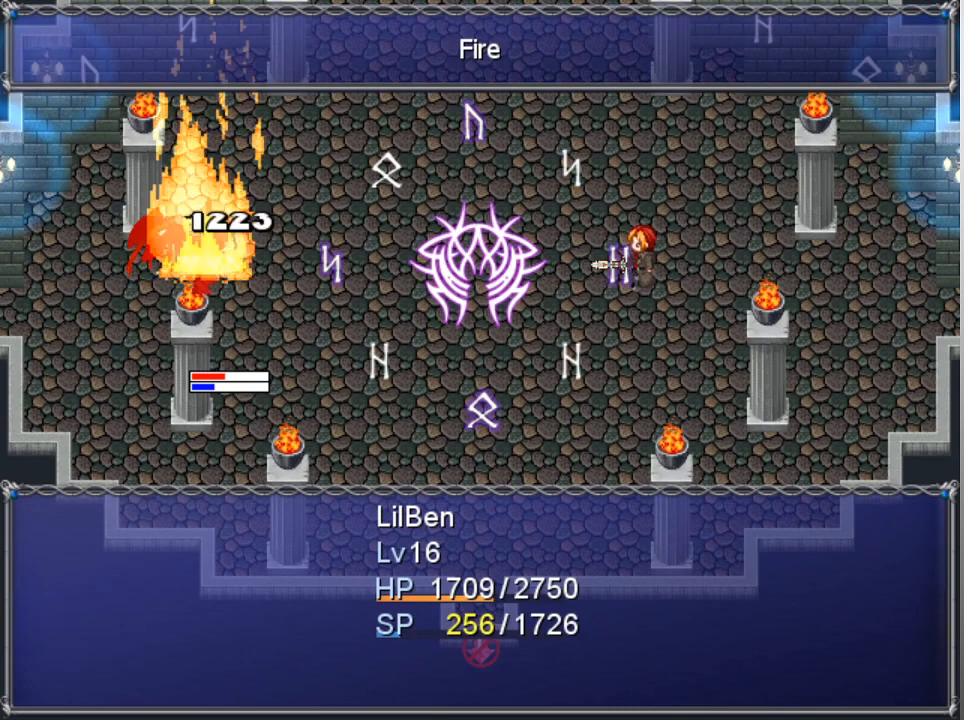
{"buttons": [], "left_stick": "center", "events": []}
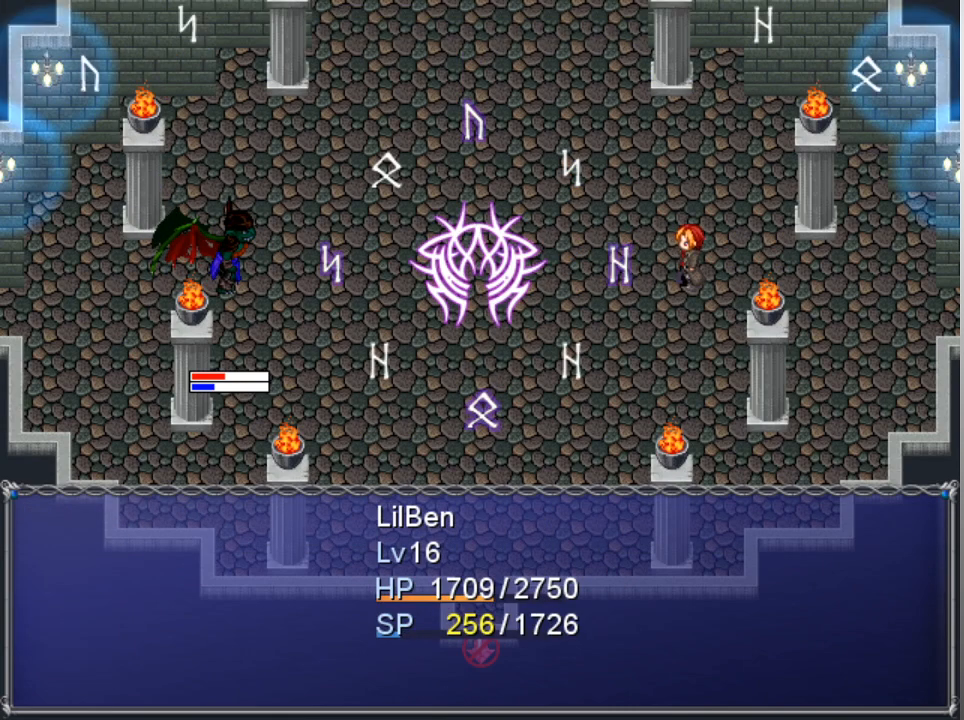
{"buttons": [], "left_stick": "center", "events": []}
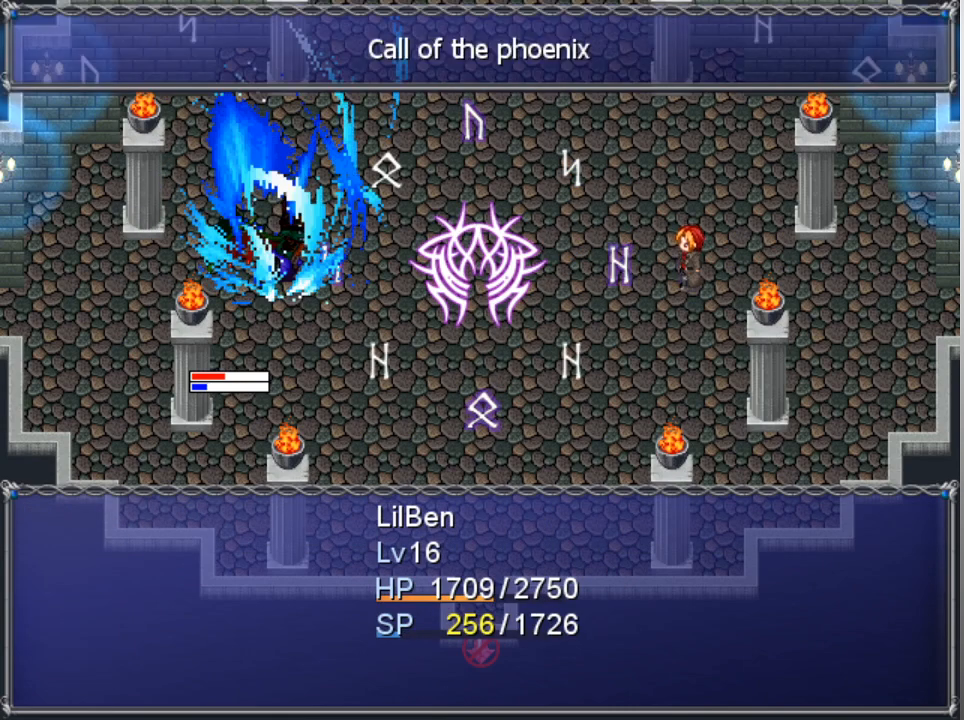
{"buttons": [], "left_stick": "center", "events": []}
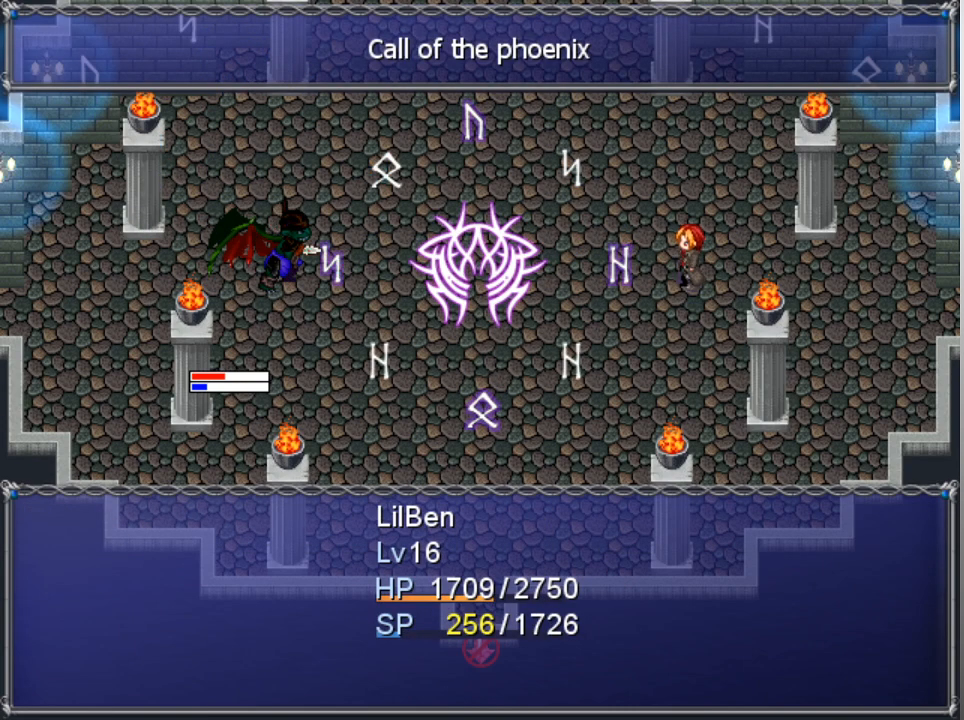
{"buttons": [], "left_stick": "center", "events": []}
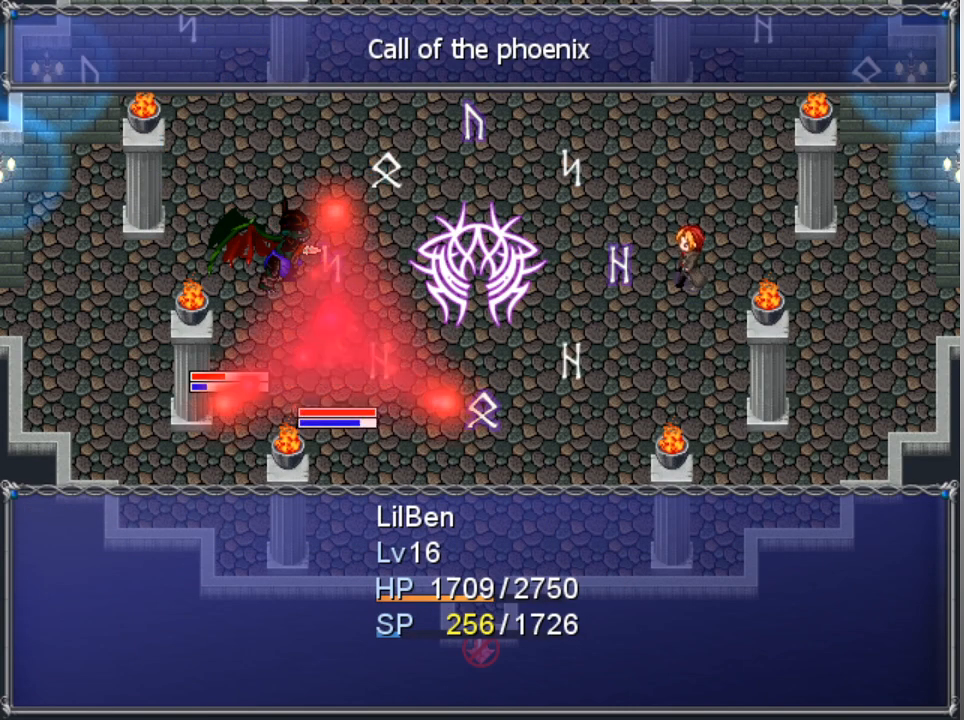
{"buttons": [], "left_stick": "center", "events": []}